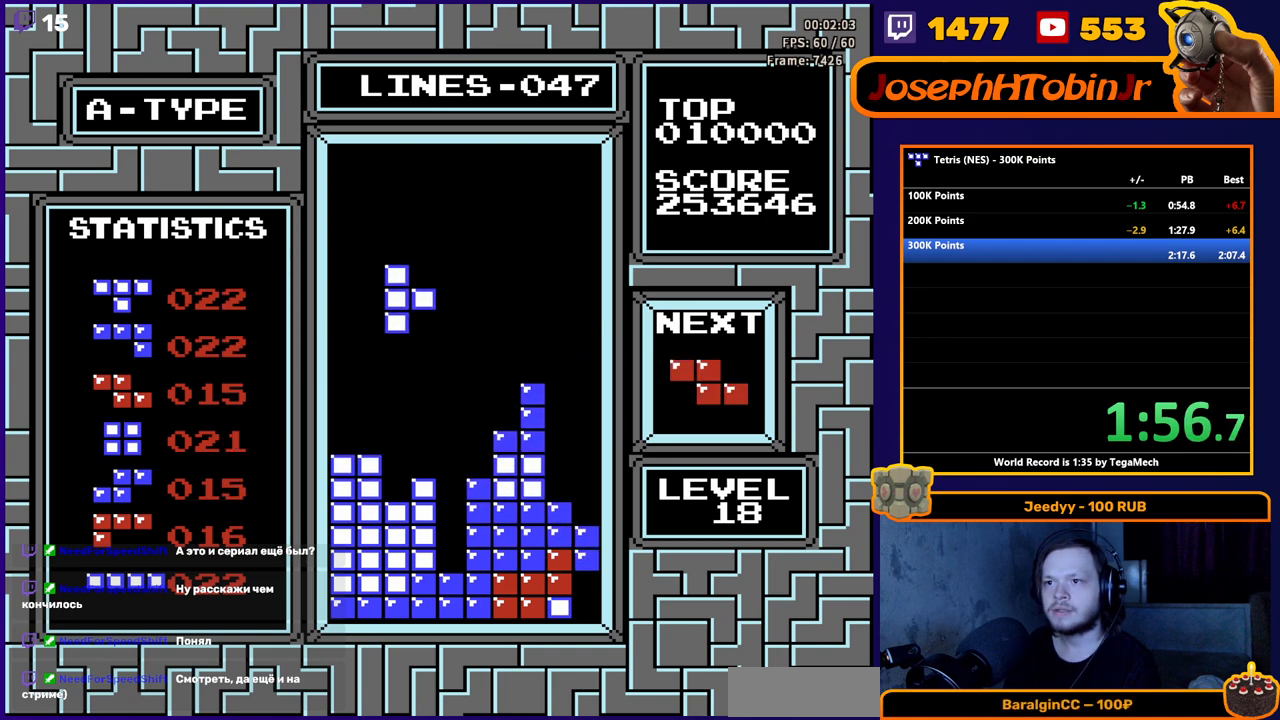
Gameplay with a controller (Nintendo layout); each line is a JSON object with the inputs held at the frame after it. "events" lists button and stick changes between this image and that frame as [ms after this image, input, new state], when the widget could be followed in between. Not read: L3 R3.
{"buttons": ["DPAD_LEFT"], "events": [[83, "DPAD_DOWN", "down"], [300, "DPAD_DOWN", "up"], [350, "DPAD_LEFT", "down"]]}
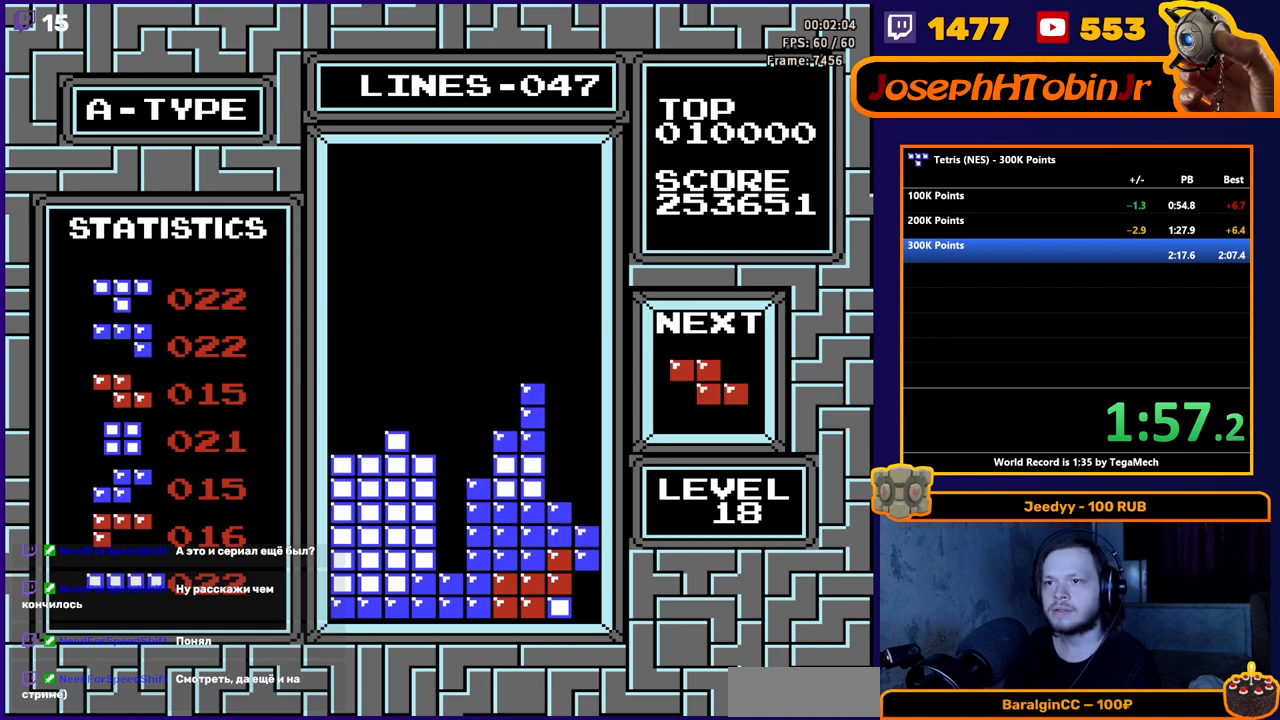
{"buttons": [], "events": [[100, "A", "down"], [217, "A", "up"], [417, "DPAD_LEFT", "up"]]}
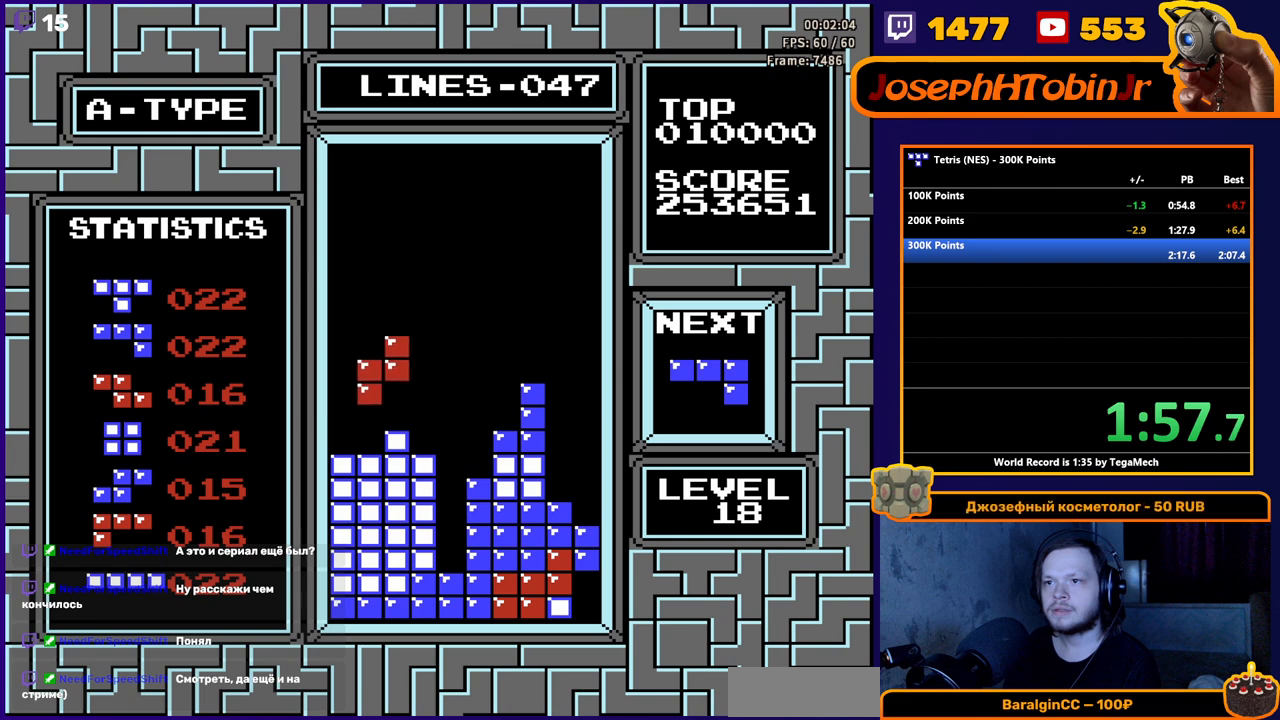
{"buttons": ["B", "DPAD_LEFT"], "events": [[50, "DPAD_DOWN", "down"], [167, "DPAD_DOWN", "up"], [200, "DPAD_LEFT", "down"], [433, "B", "down"]]}
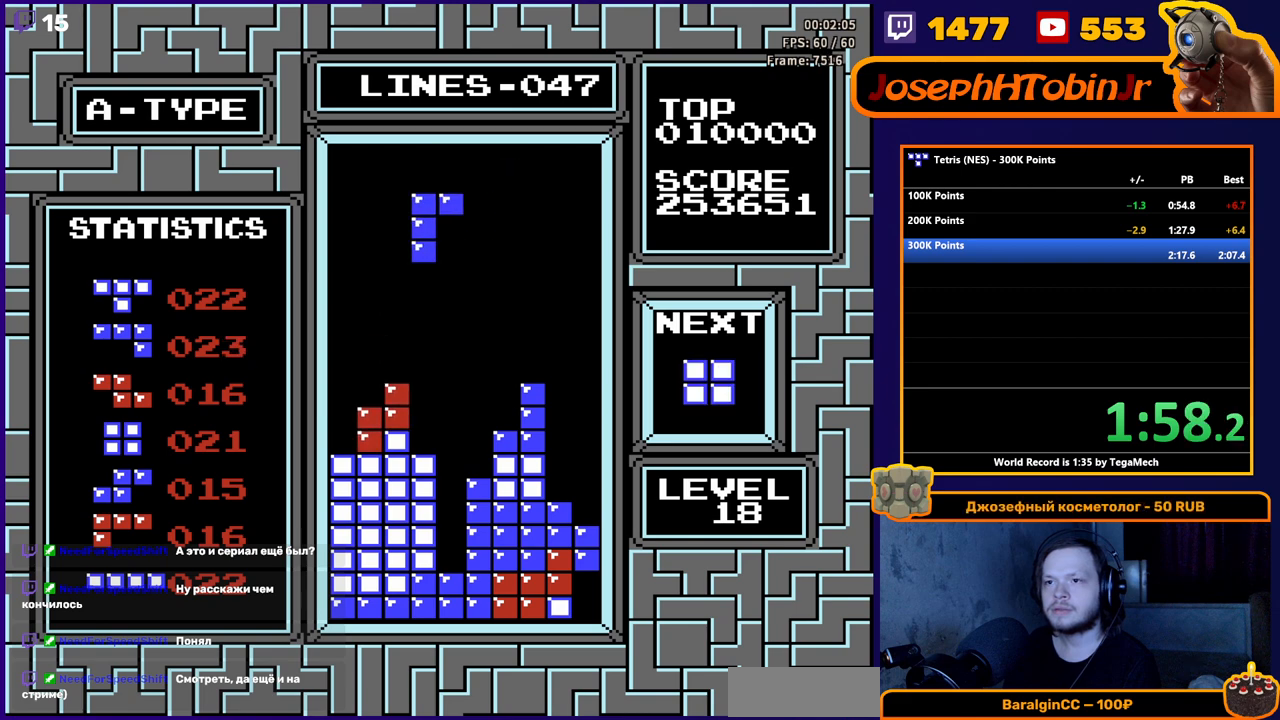
{"buttons": ["DPAD_LEFT"], "events": [[50, "B", "up"]]}
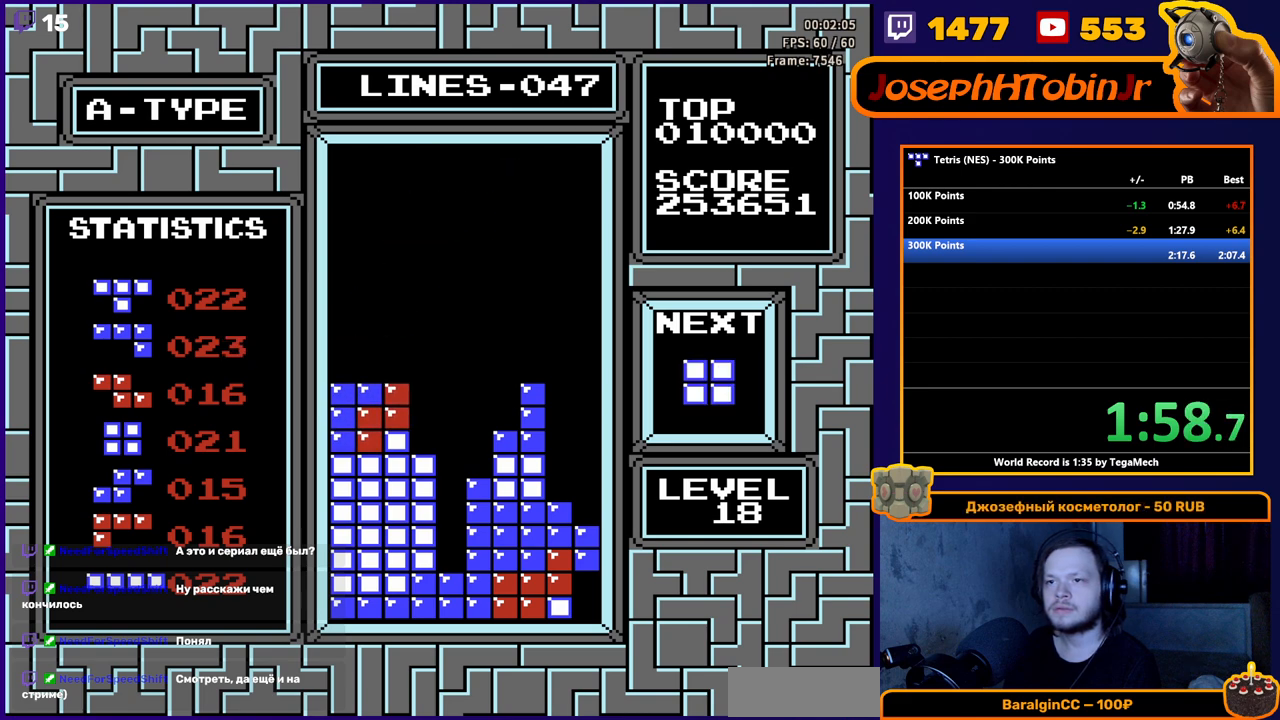
{"buttons": ["DPAD_LEFT"], "events": []}
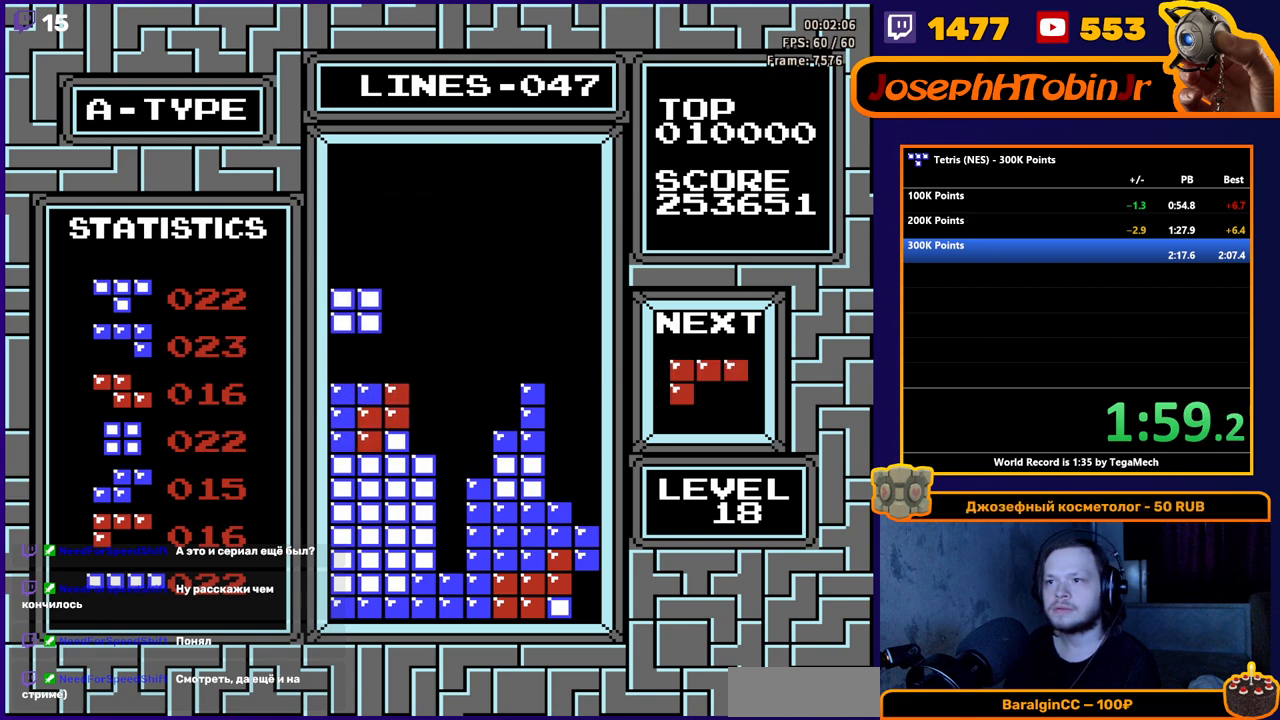
{"buttons": ["DPAD_LEFT"], "events": [[400, "A", "down"], [500, "A", "up"]]}
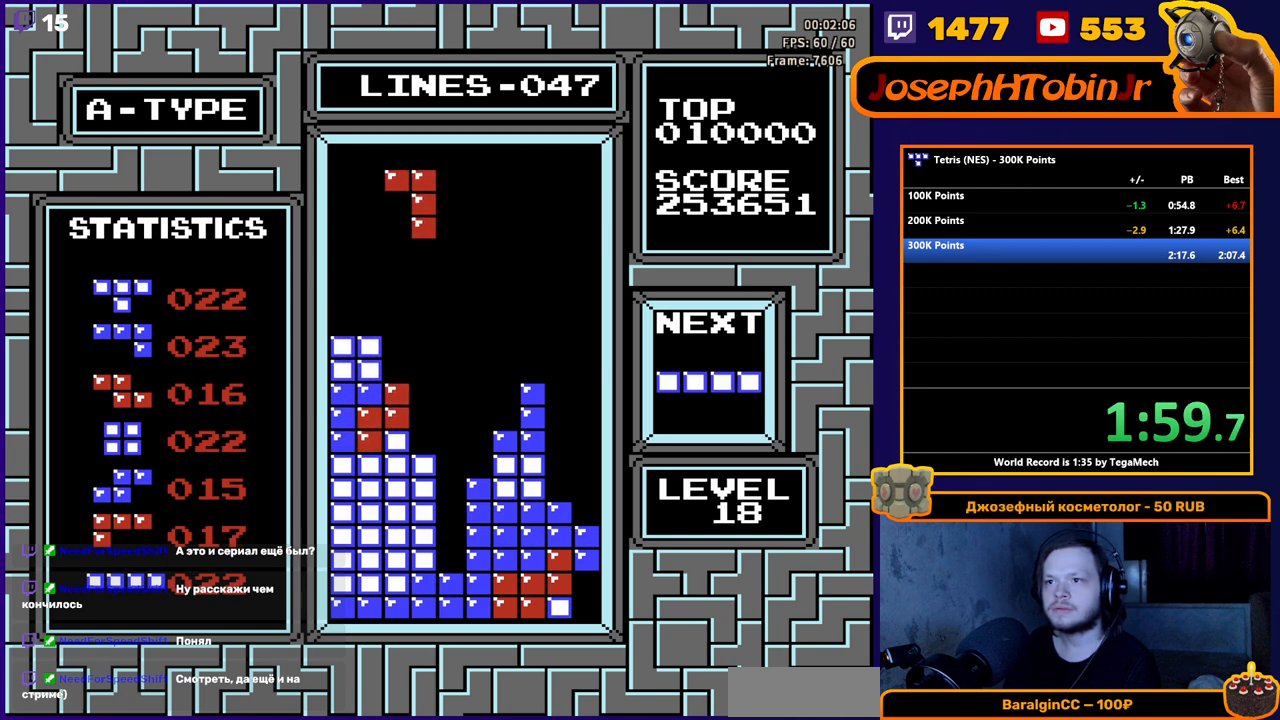
{"buttons": [], "events": [[167, "DPAD_LEFT", "up"], [267, "DPAD_DOWN", "down"], [450, "DPAD_DOWN", "up"]]}
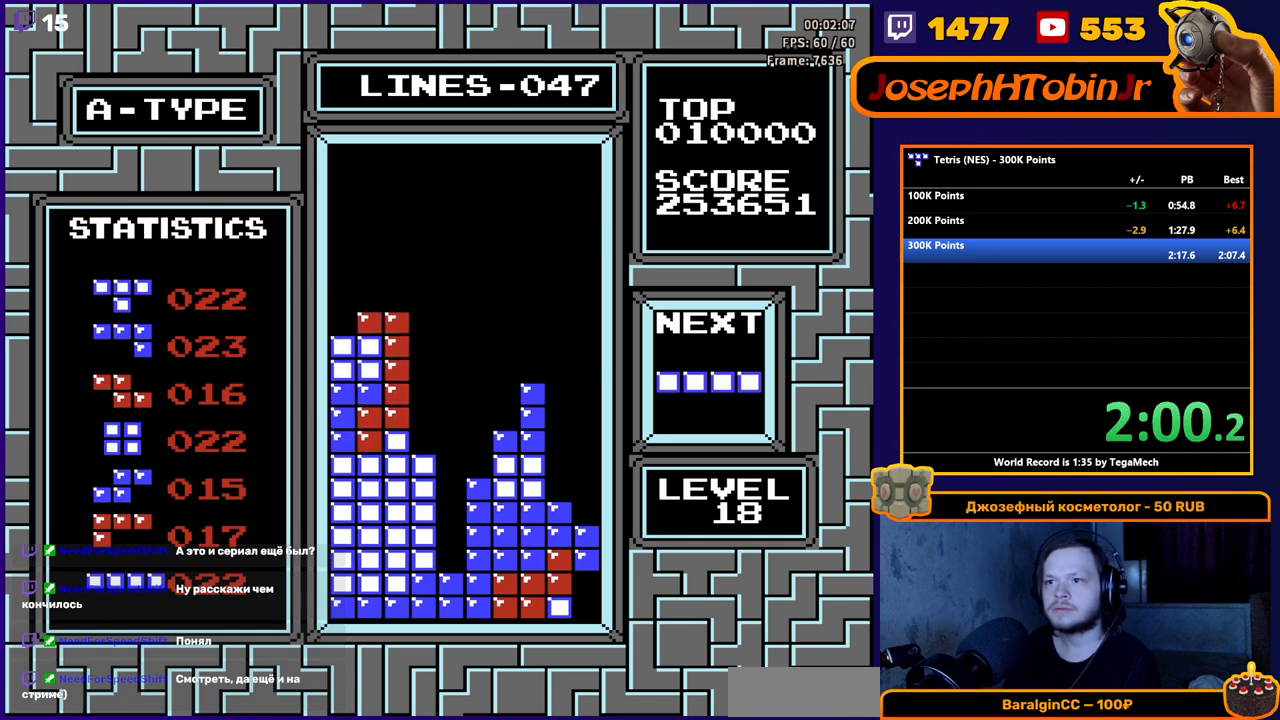
{"buttons": ["DPAD_DOWN"], "events": [[100, "DPAD_LEFT", "down"], [150, "B", "down"], [217, "DPAD_LEFT", "up"], [250, "B", "up"], [267, "DPAD_DOWN", "down"]]}
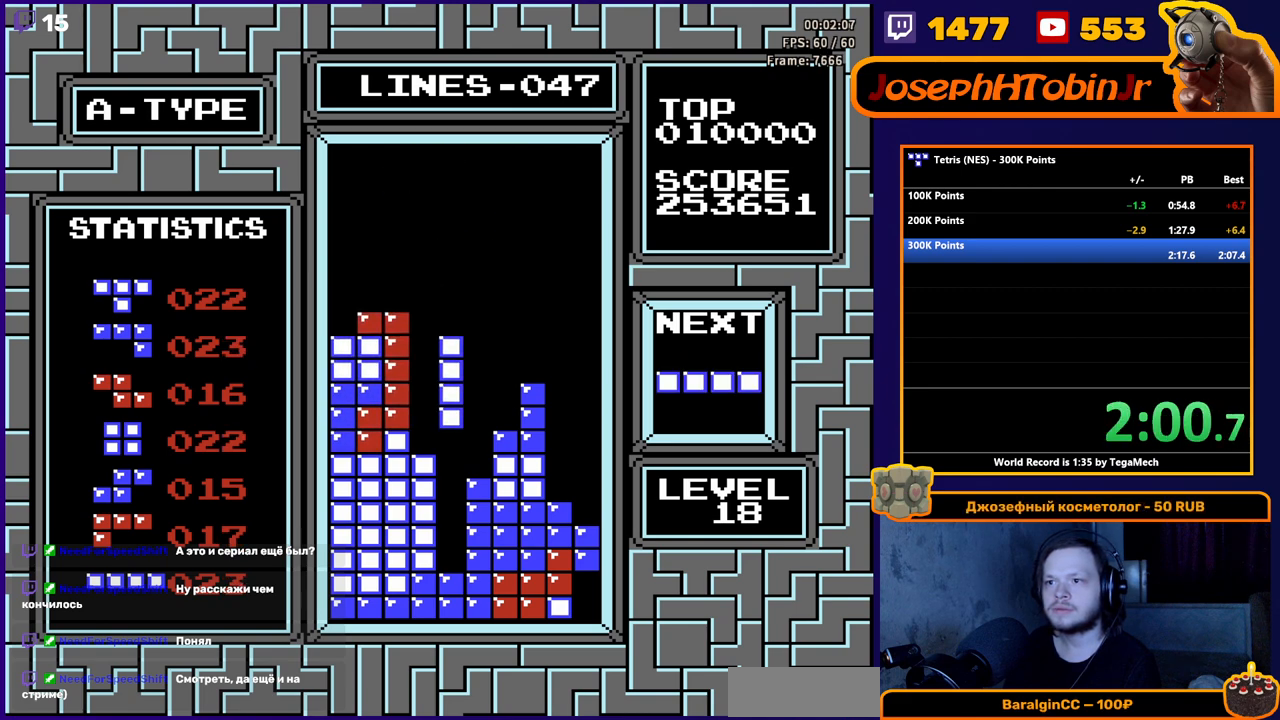
{"buttons": ["DPAD_RIGHT"], "events": [[267, "DPAD_DOWN", "up"], [333, "DPAD_RIGHT", "down"]]}
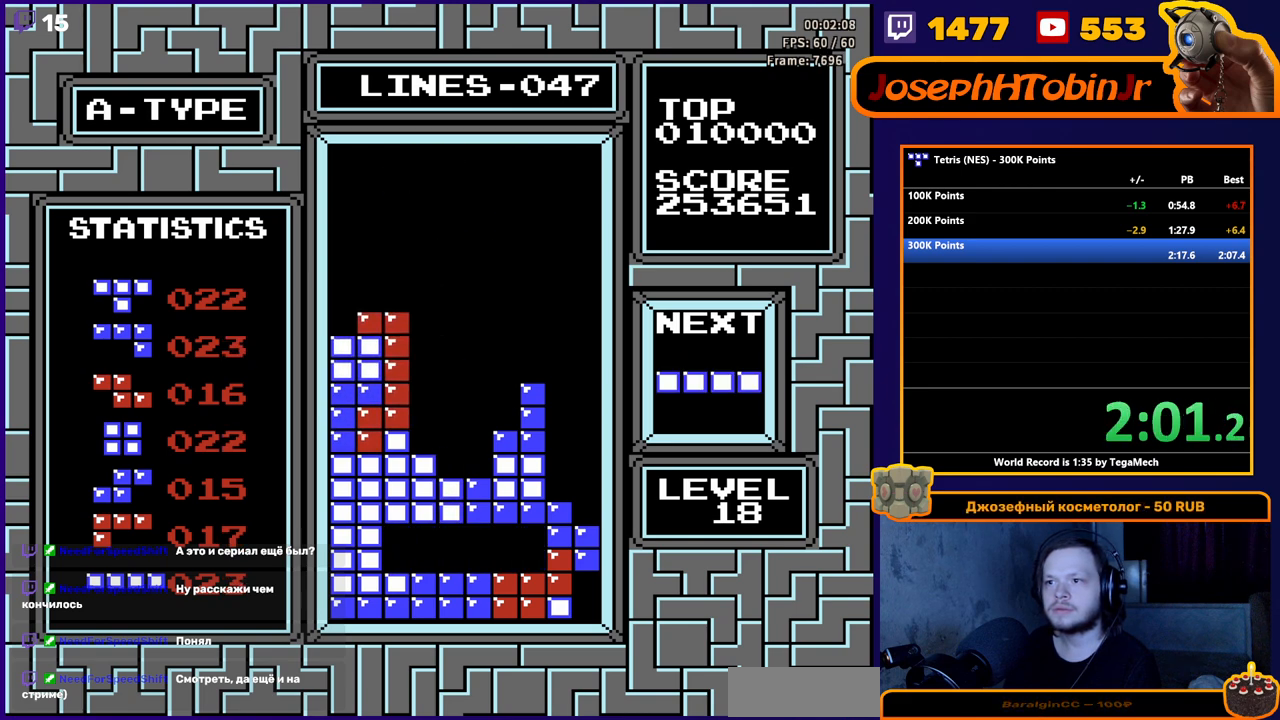
{"buttons": ["DPAD_RIGHT"], "events": [[283, "B", "down"], [383, "B", "up"]]}
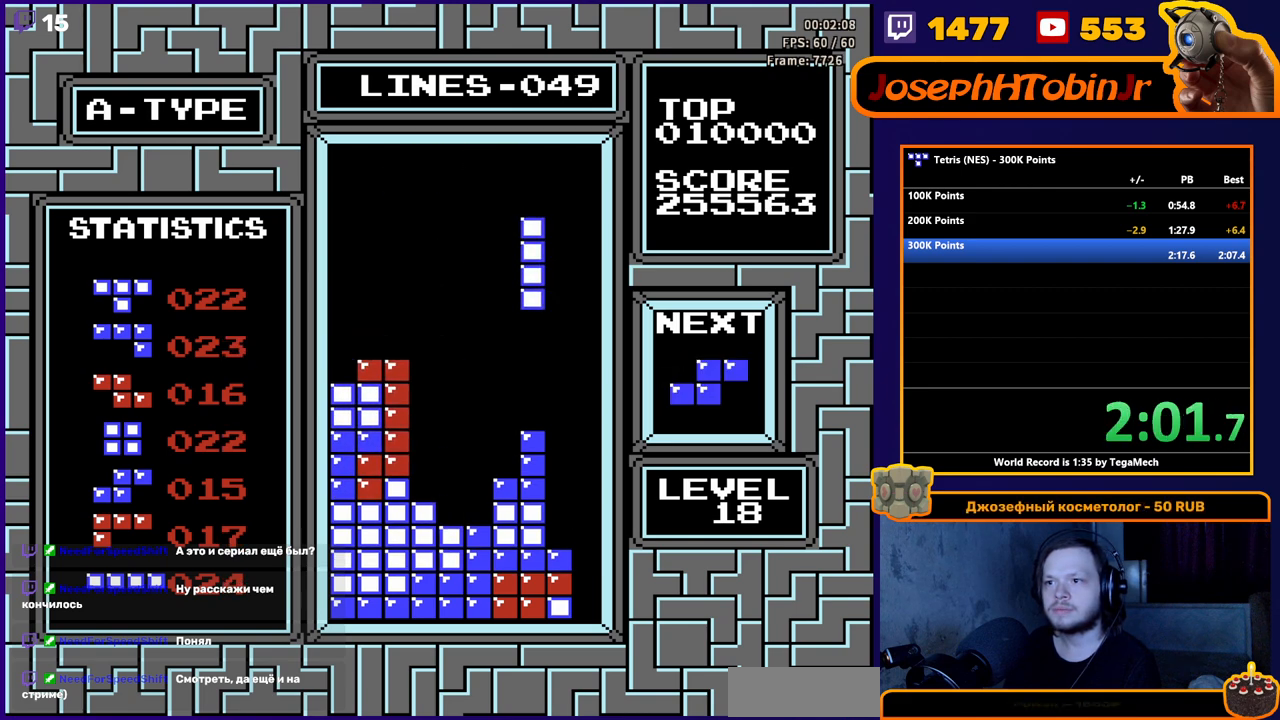
{"buttons": [], "events": [[150, "DPAD_RIGHT", "up"], [267, "DPAD_DOWN", "down"], [500, "DPAD_DOWN", "up"]]}
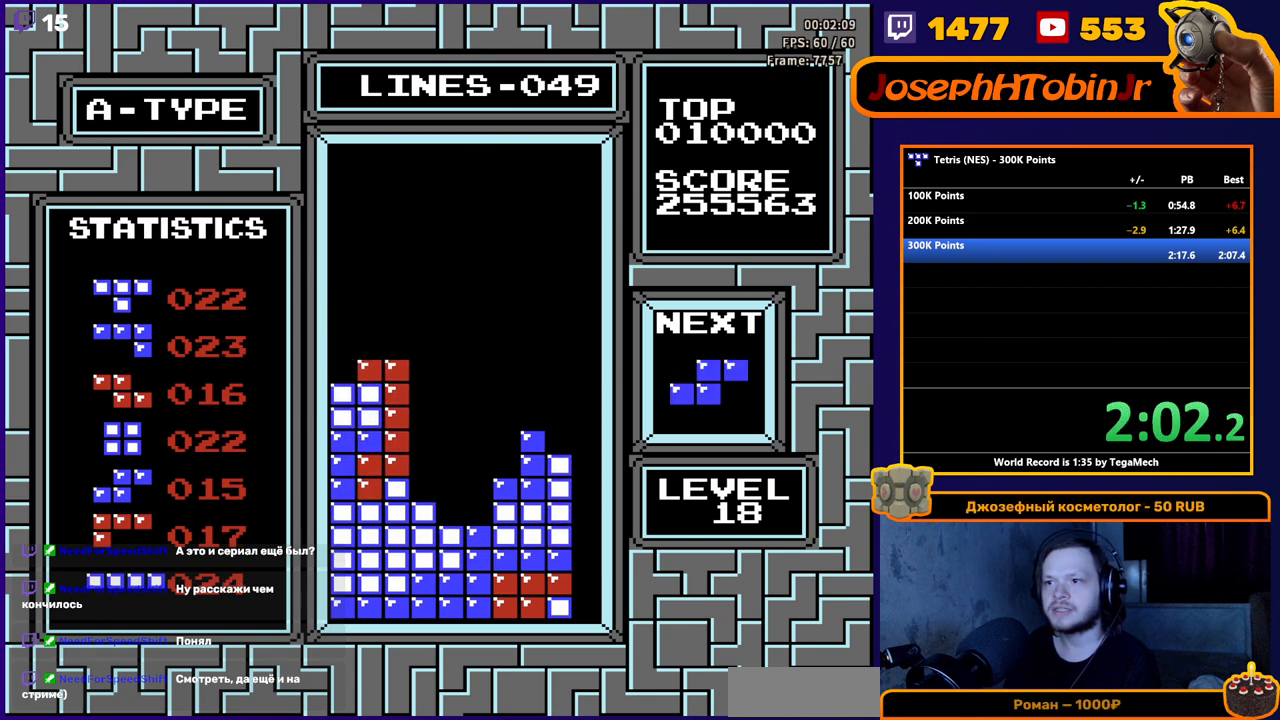
{"buttons": ["DPAD_DOWN"], "events": [[167, "DPAD_LEFT", "down"], [217, "B", "down"], [233, "DPAD_LEFT", "up"], [283, "B", "up"], [283, "DPAD_LEFT", "down"], [400, "DPAD_LEFT", "up"], [433, "DPAD_DOWN", "down"]]}
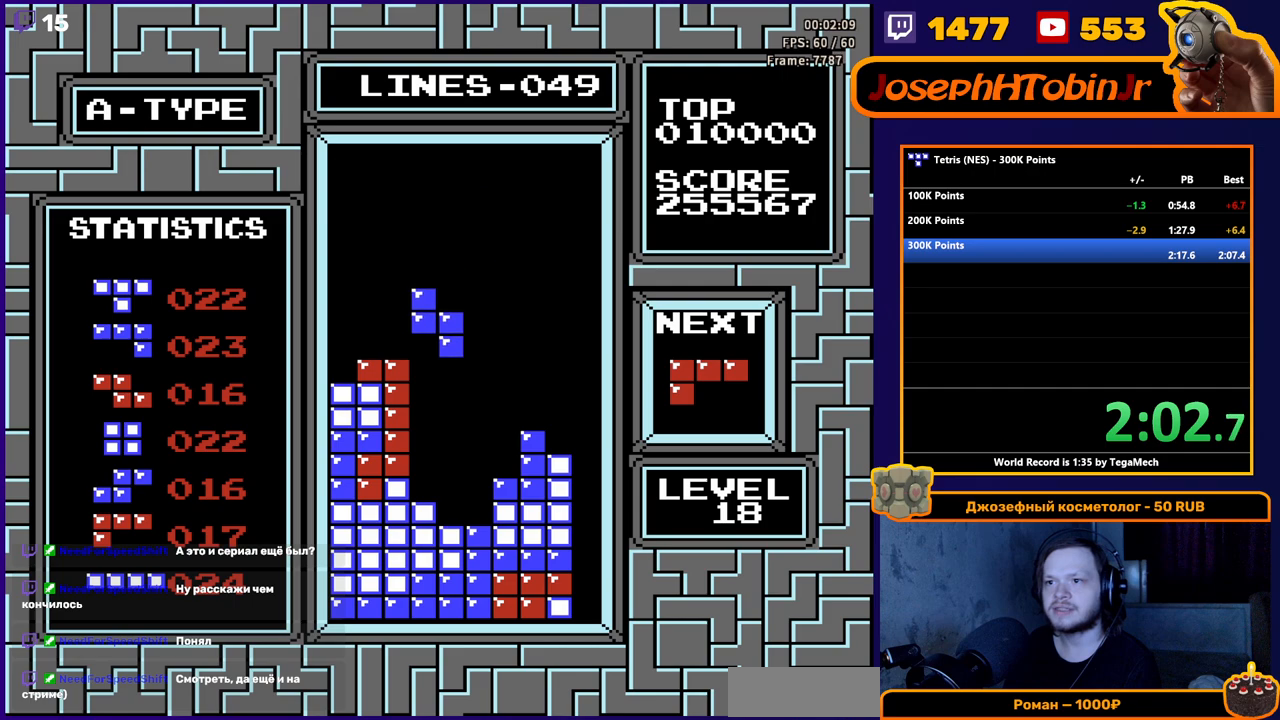
{"buttons": [], "events": [[400, "DPAD_DOWN", "up"]]}
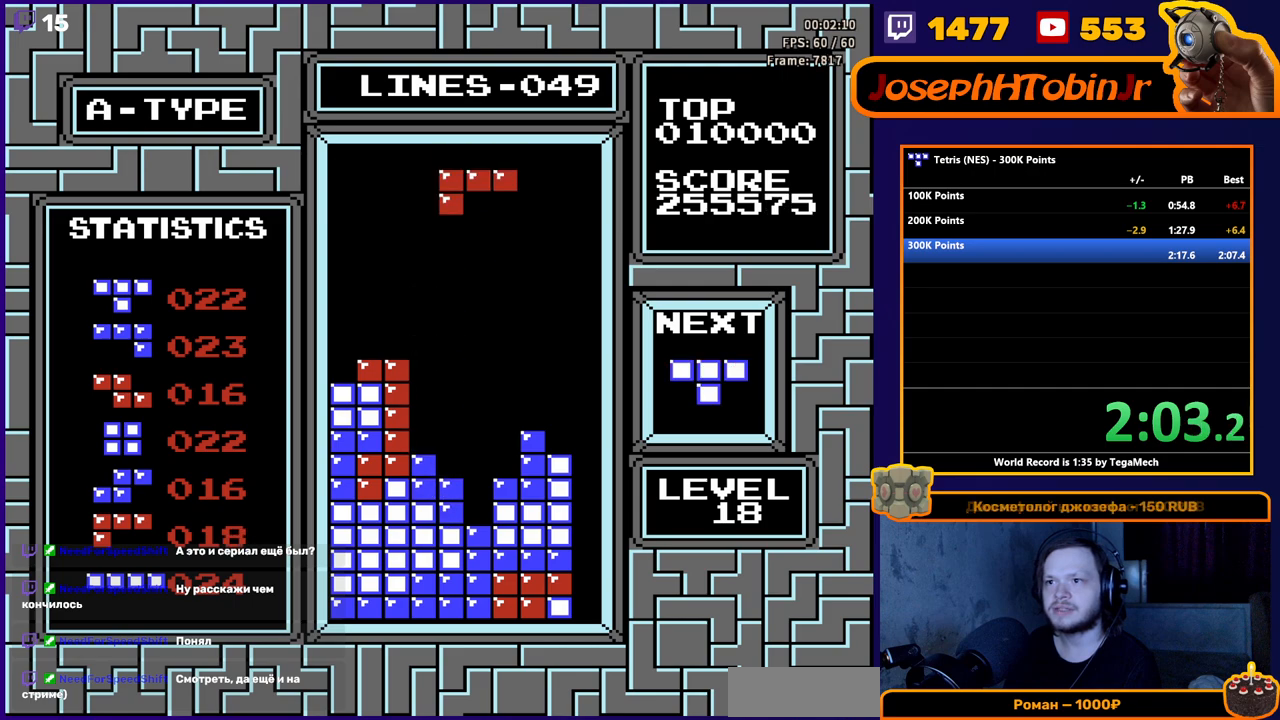
{"buttons": ["DPAD_DOWN"], "events": [[17, "DPAD_DOWN", "down"], [50, "A", "down"], [150, "A", "up"]]}
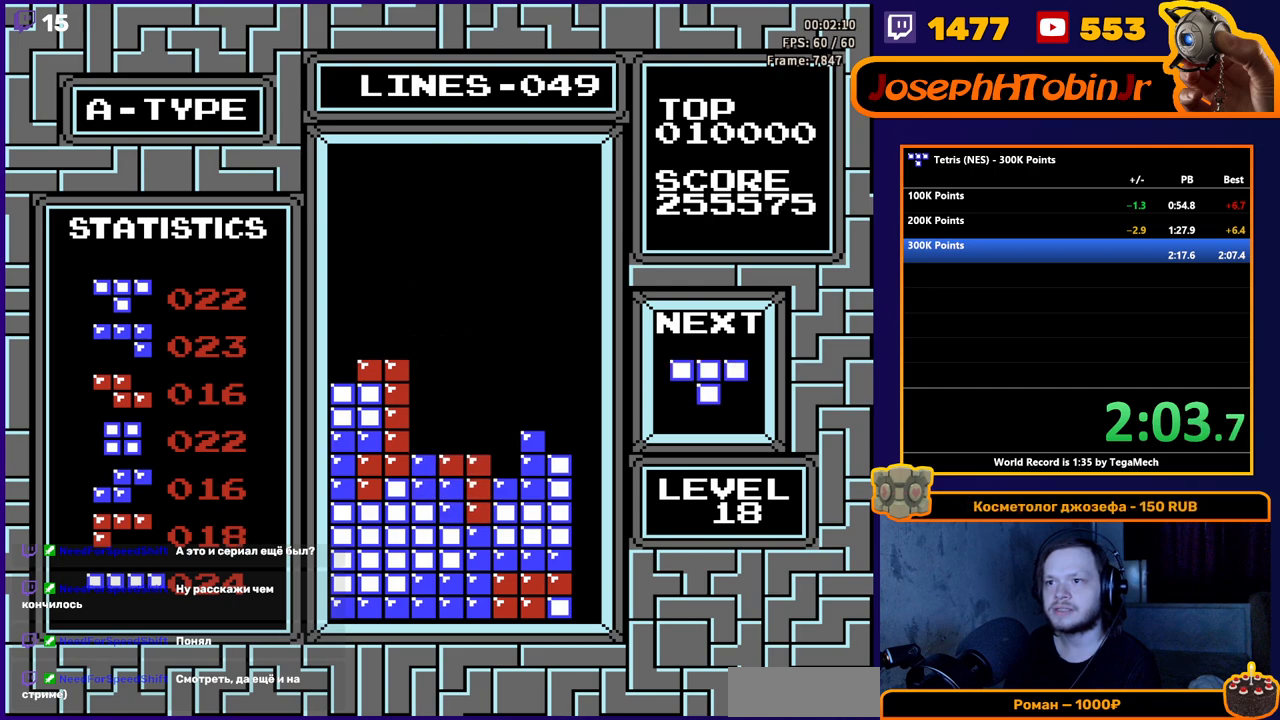
{"buttons": ["DPAD_DOWN"], "events": [[100, "DPAD_DOWN", "up"], [200, "DPAD_RIGHT", "down"], [250, "A", "down"], [300, "DPAD_RIGHT", "up"], [350, "A", "up"], [400, "DPAD_DOWN", "down"]]}
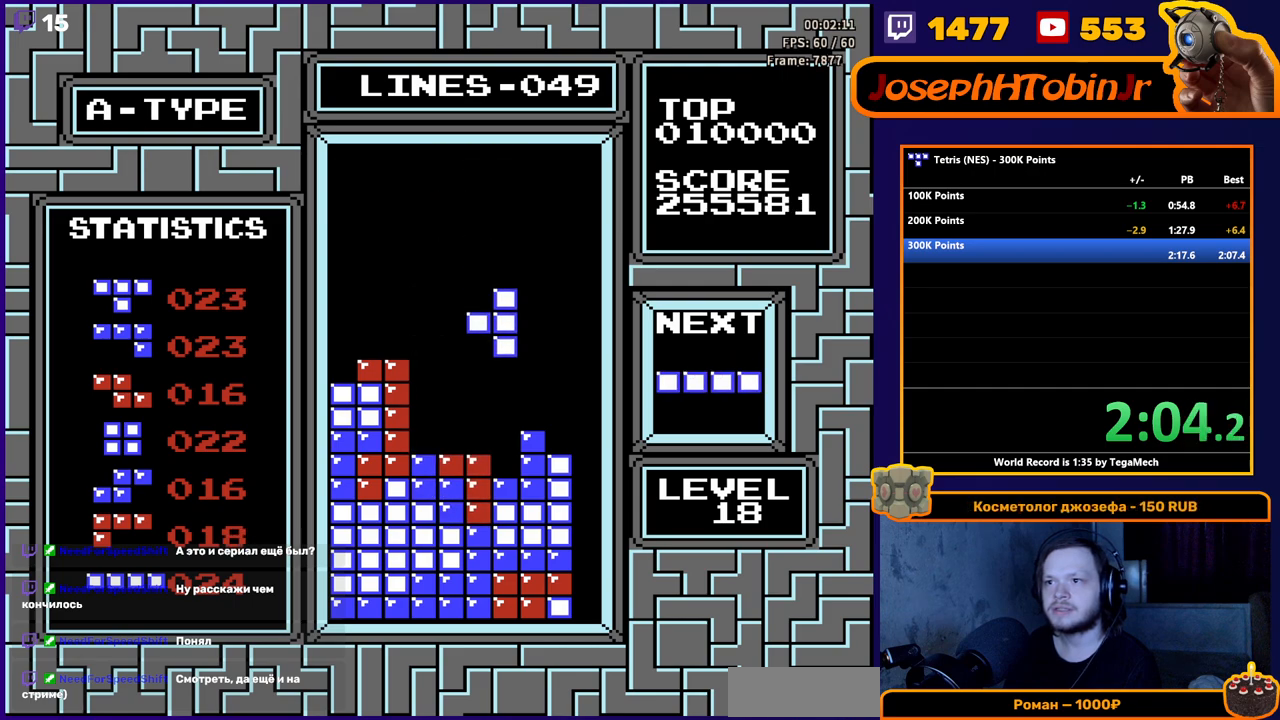
{"buttons": ["B", "DPAD_RIGHT"], "events": [[217, "DPAD_DOWN", "up"], [283, "DPAD_RIGHT", "down"], [483, "B", "down"]]}
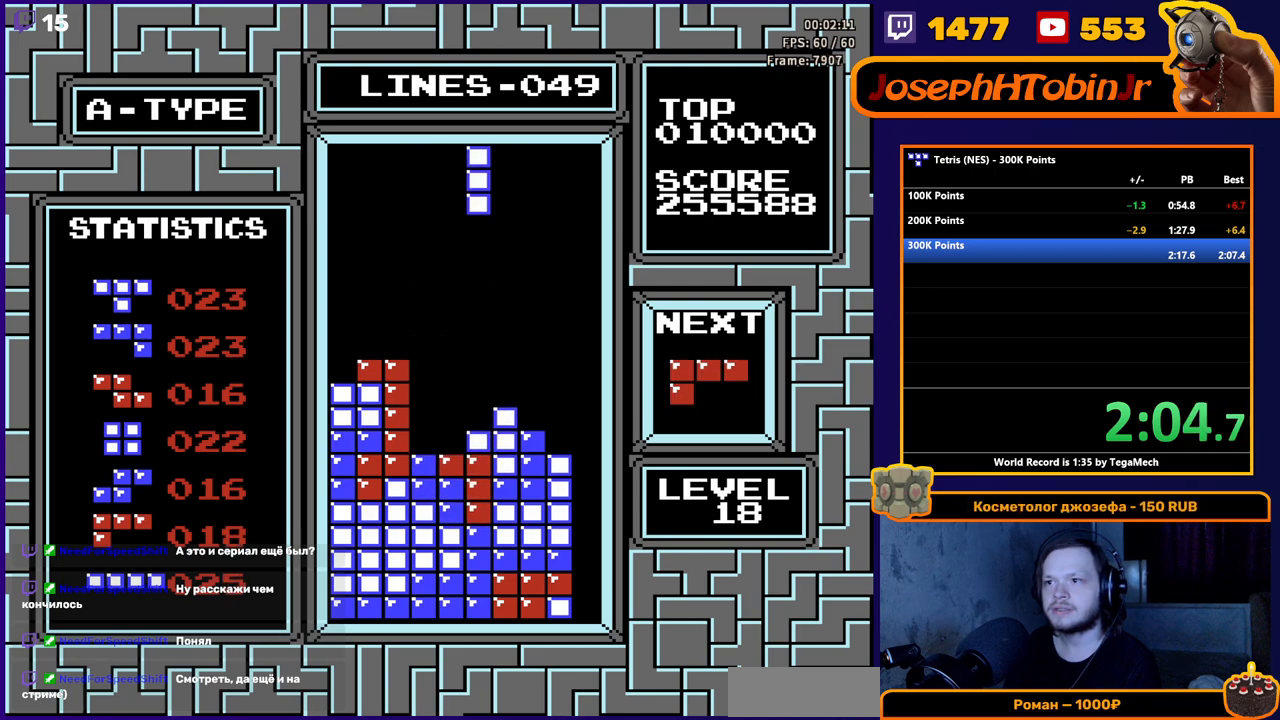
{"buttons": ["DPAD_RIGHT"], "events": [[100, "B", "up"]]}
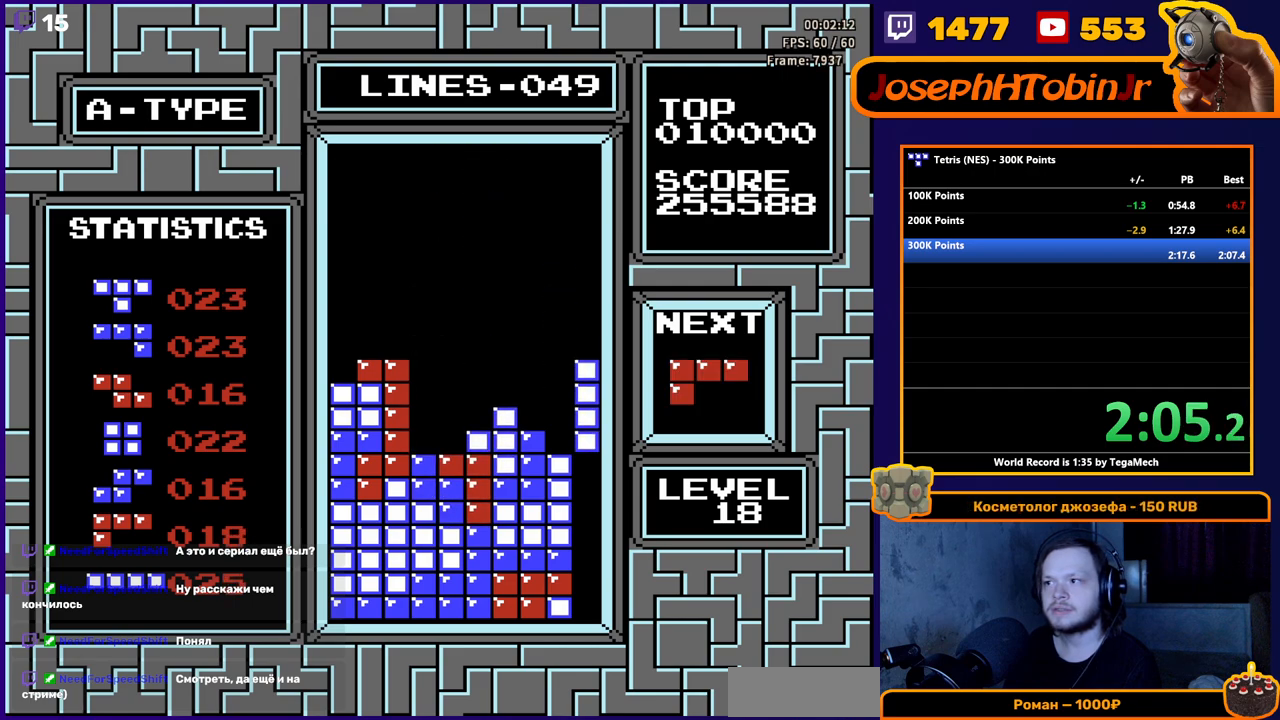
{"buttons": [], "events": [[17, "DPAD_DOWN", "down"], [17, "DPAD_RIGHT", "up"], [500, "DPAD_DOWN", "up"]]}
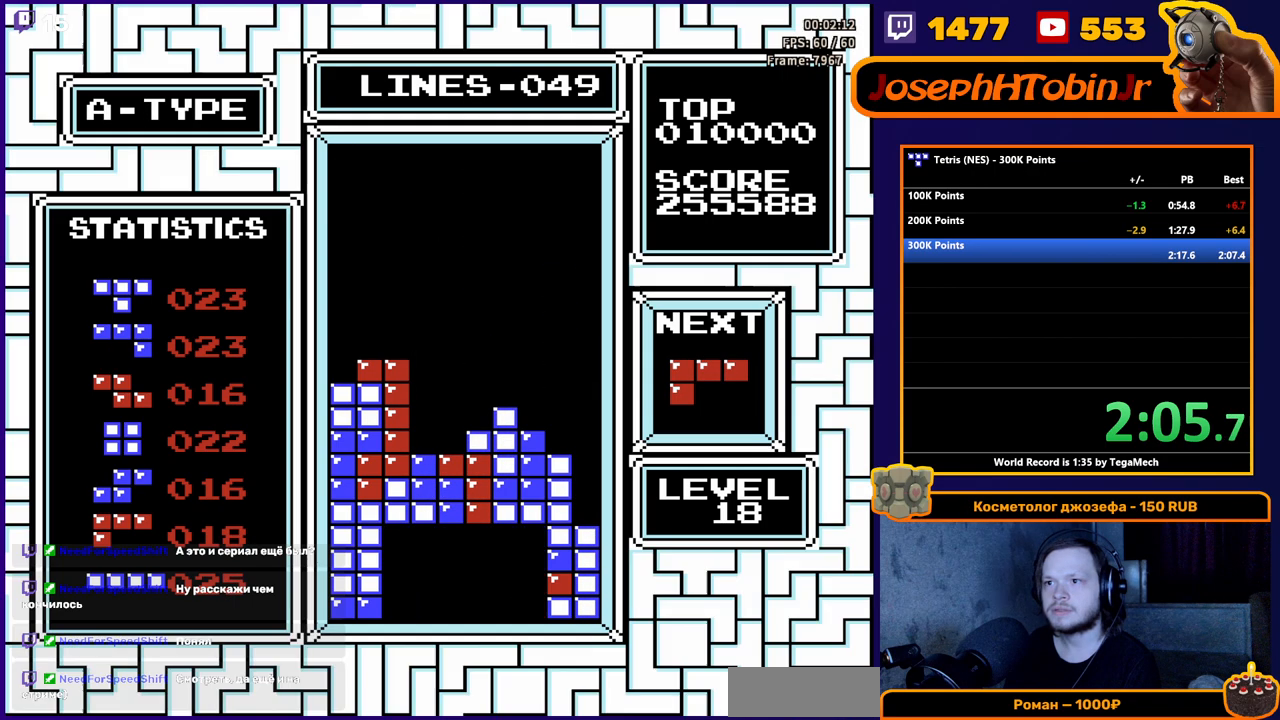
{"buttons": [], "events": [[250, "DPAD_LEFT", "down"], [317, "B", "down"], [333, "DPAD_LEFT", "up"], [383, "B", "up"], [383, "DPAD_LEFT", "down"], [483, "DPAD_LEFT", "up"]]}
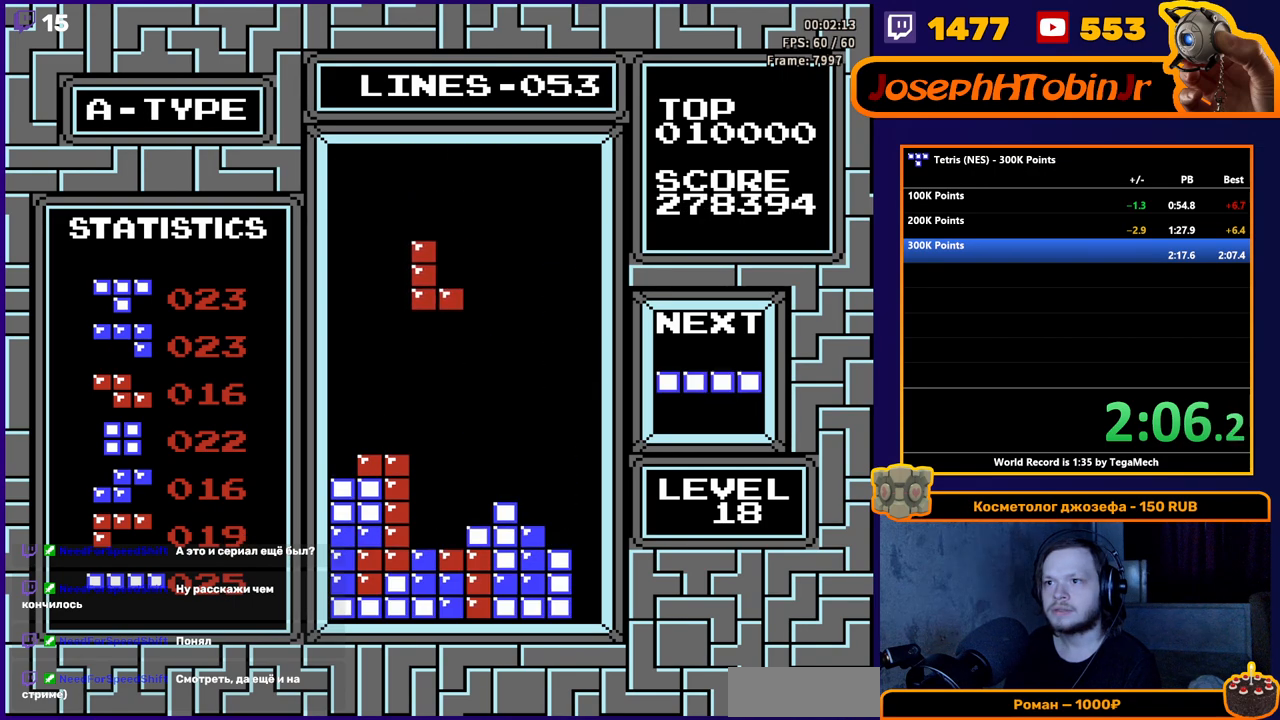
{"buttons": ["DPAD_RIGHT"], "events": [[50, "DPAD_DOWN", "down"], [417, "DPAD_DOWN", "up"], [483, "DPAD_RIGHT", "down"]]}
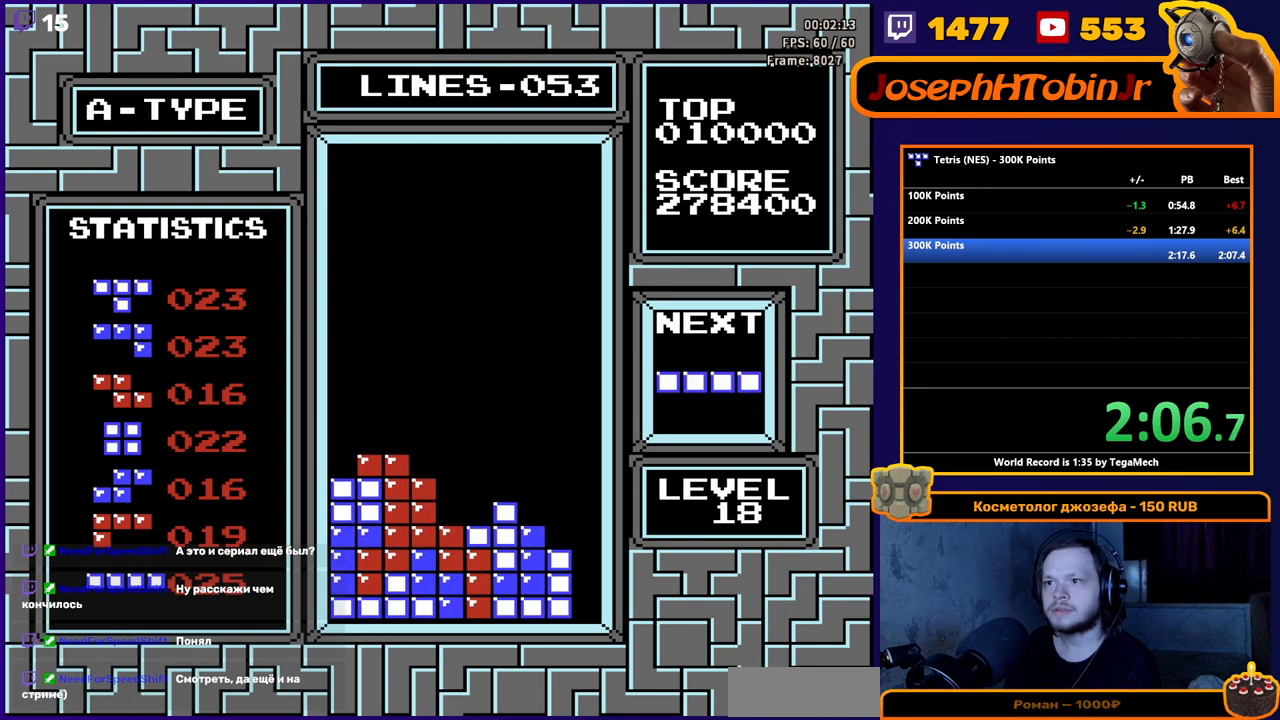
{"buttons": [], "events": [[150, "B", "down"], [250, "B", "up"], [467, "DPAD_RIGHT", "up"]]}
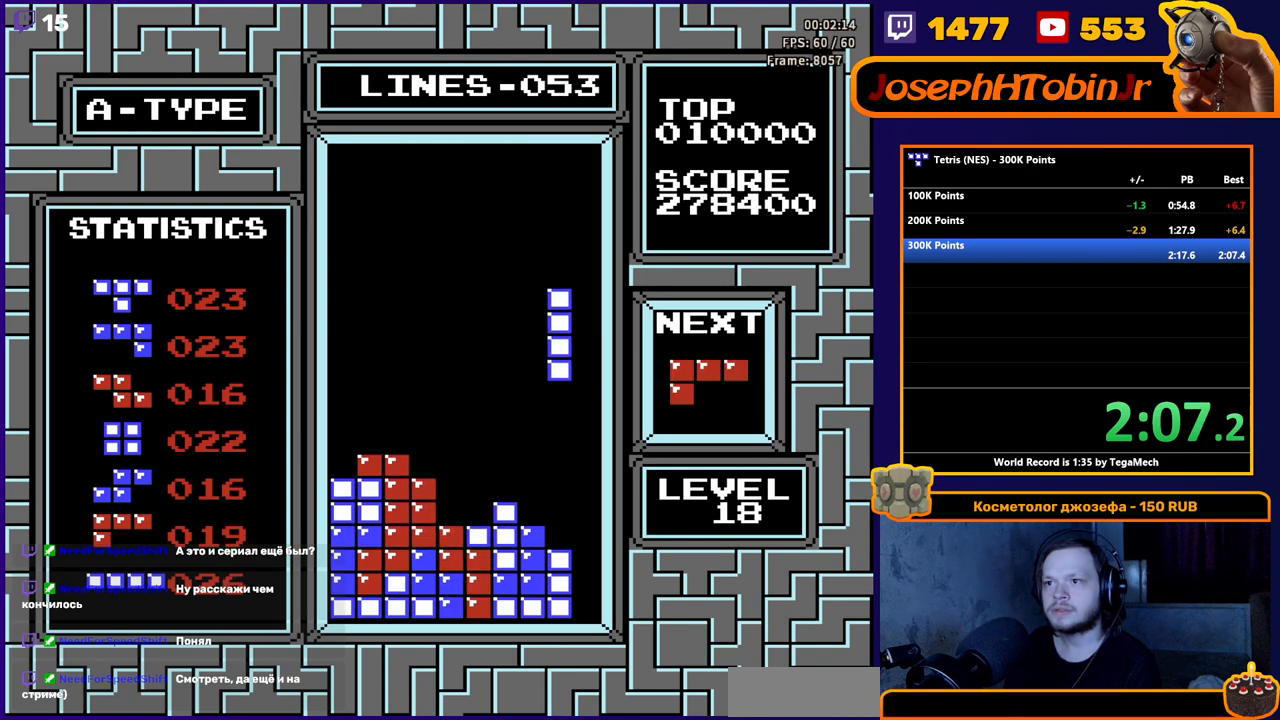
{"buttons": ["DPAD_LEFT"], "events": [[67, "DPAD_DOWN", "down"], [317, "DPAD_DOWN", "up"], [367, "DPAD_LEFT", "down"]]}
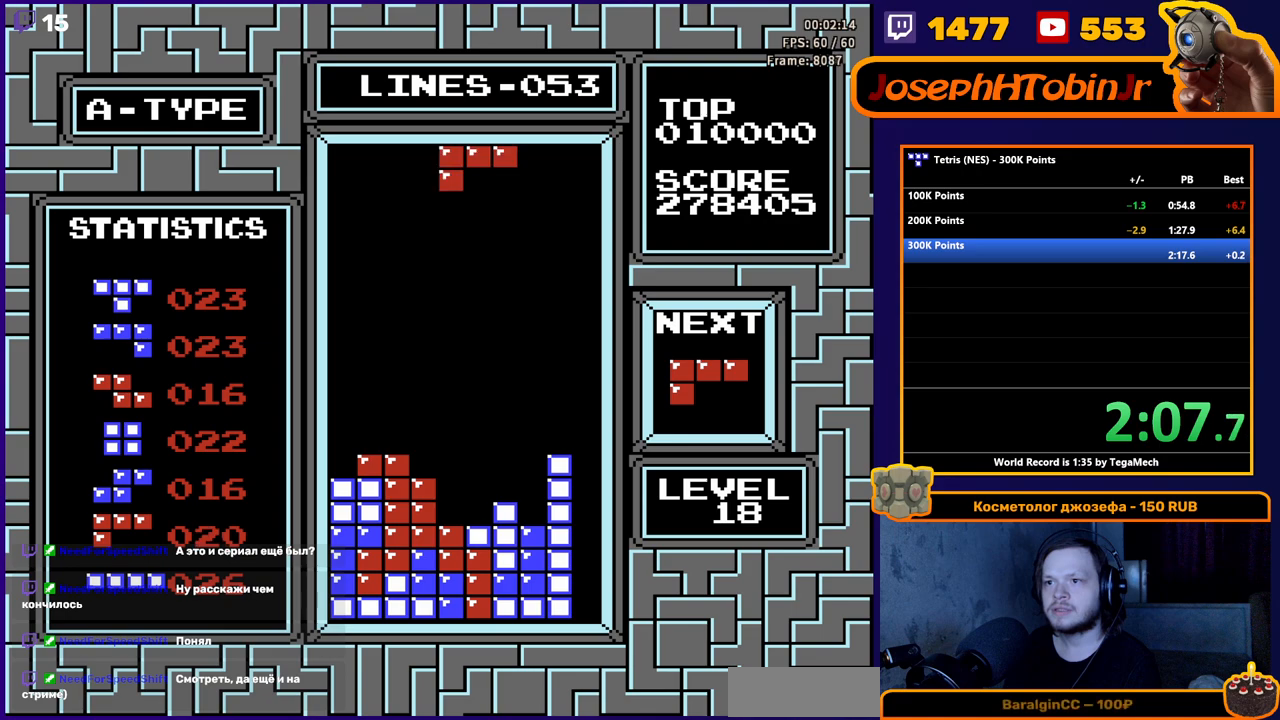
{"buttons": ["DPAD_DOWN"], "events": [[467, "DPAD_DOWN", "down"], [483, "DPAD_LEFT", "up"]]}
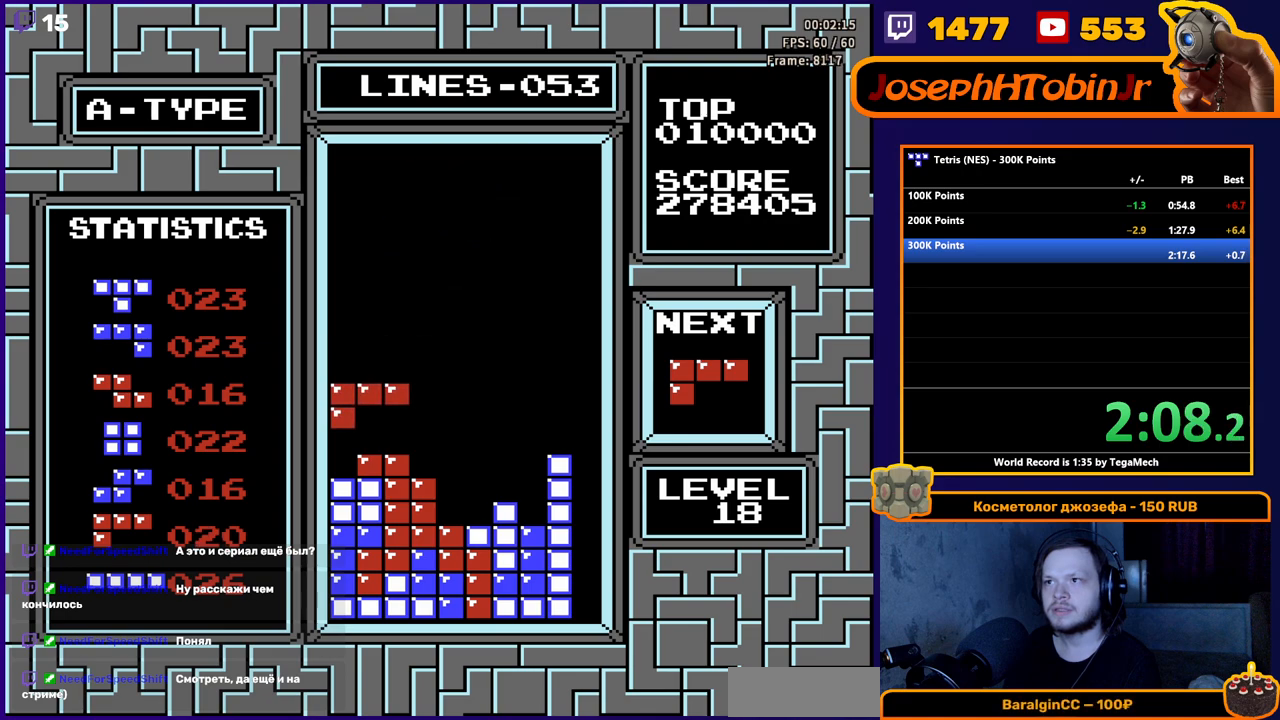
{"buttons": [], "events": [[233, "DPAD_DOWN", "up"], [350, "DPAD_LEFT", "down"], [383, "B", "down"], [433, "DPAD_LEFT", "up"], [483, "B", "up"]]}
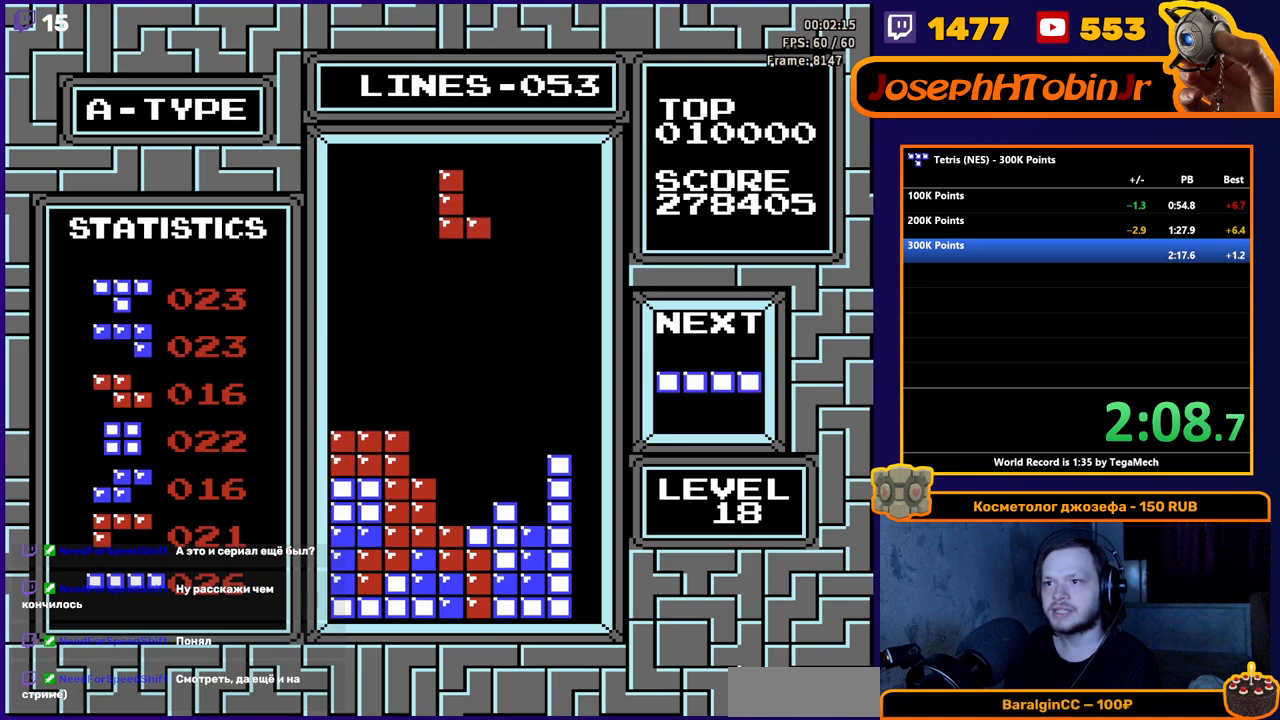
{"buttons": ["DPAD_RIGHT"], "events": [[33, "DPAD_DOWN", "down"], [433, "DPAD_DOWN", "up"], [500, "DPAD_RIGHT", "down"]]}
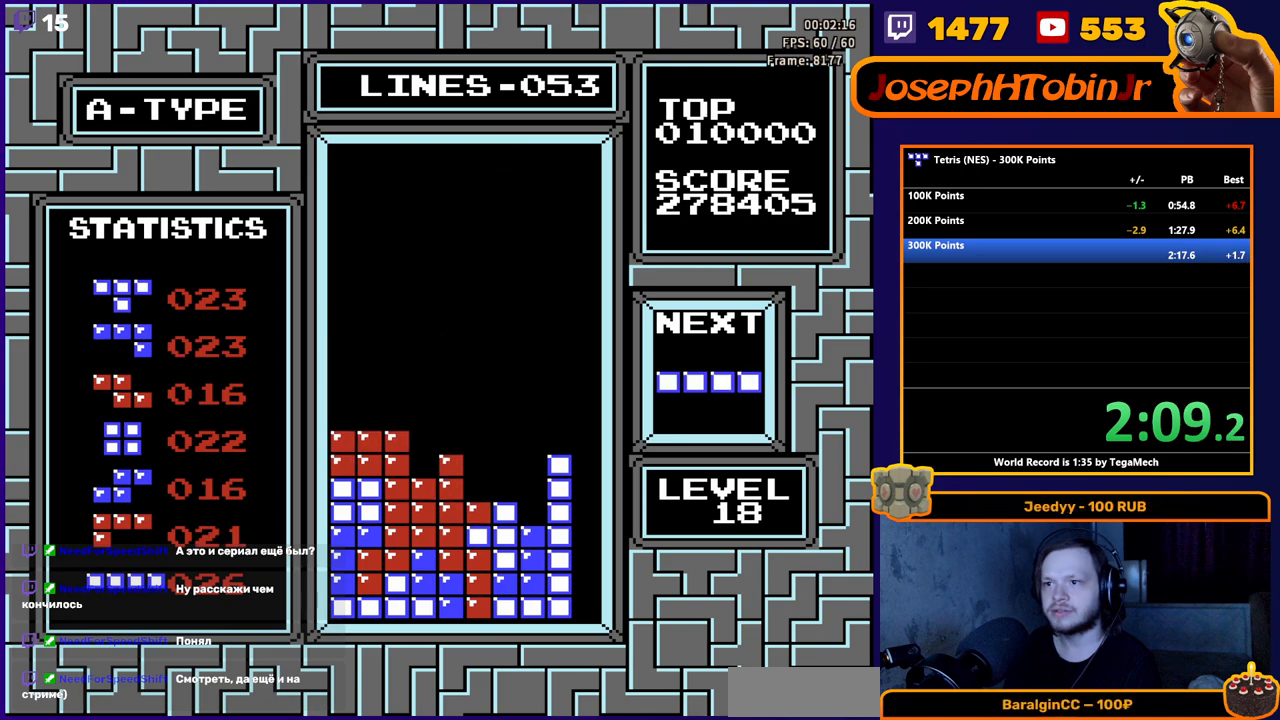
{"buttons": ["DPAD_RIGHT"], "events": [[183, "B", "down"], [300, "B", "up"]]}
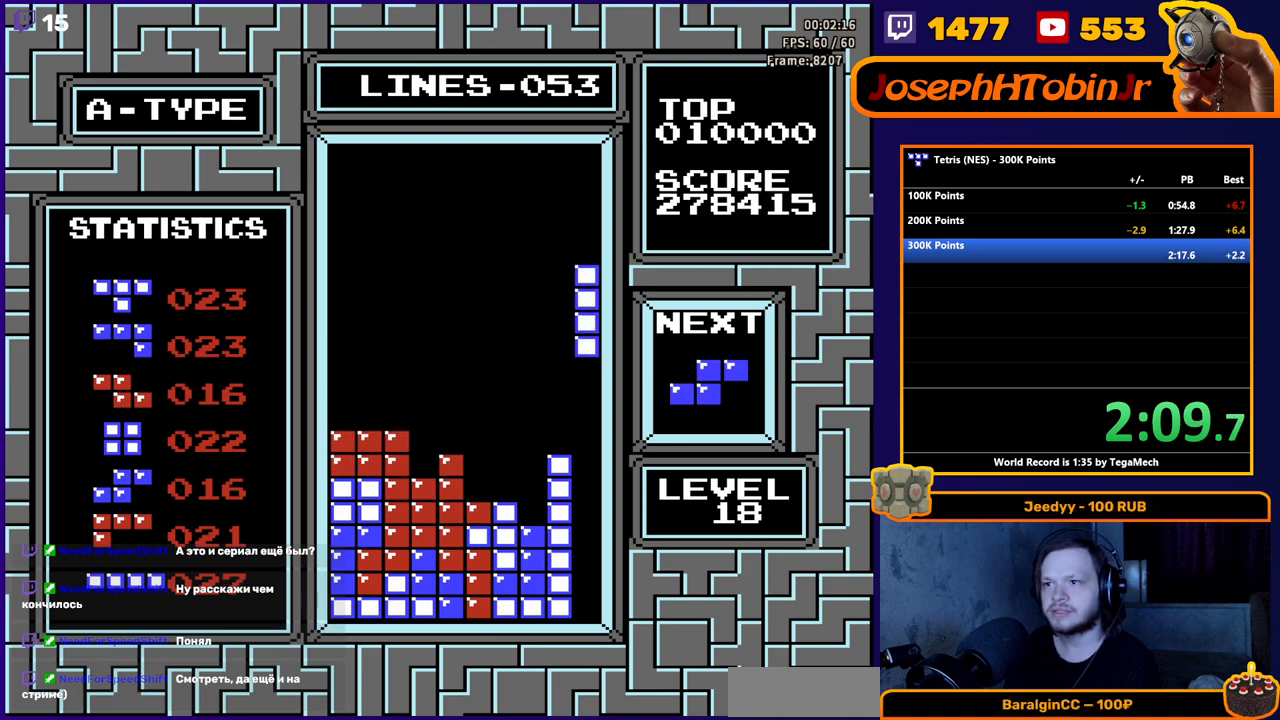
{"buttons": ["DPAD_DOWN"], "events": [[83, "DPAD_DOWN", "down"], [100, "DPAD_RIGHT", "up"]]}
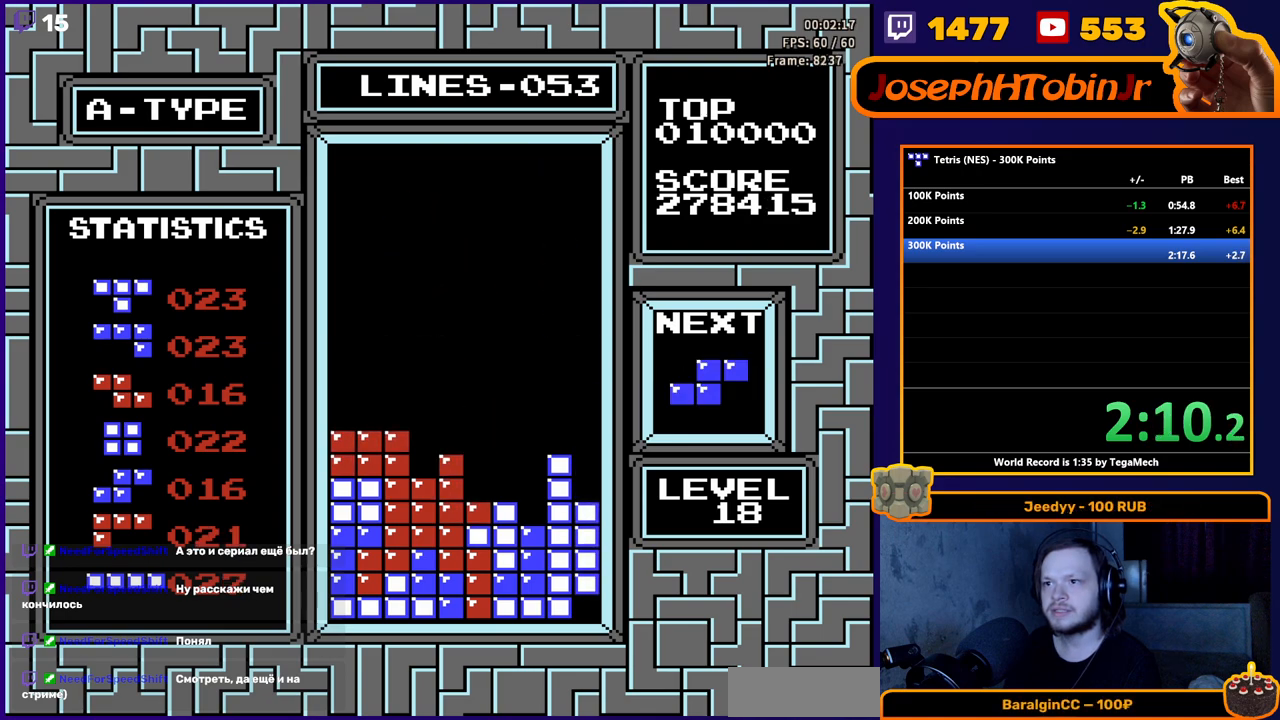
{"buttons": [], "events": [[150, "DPAD_DOWN", "up"]]}
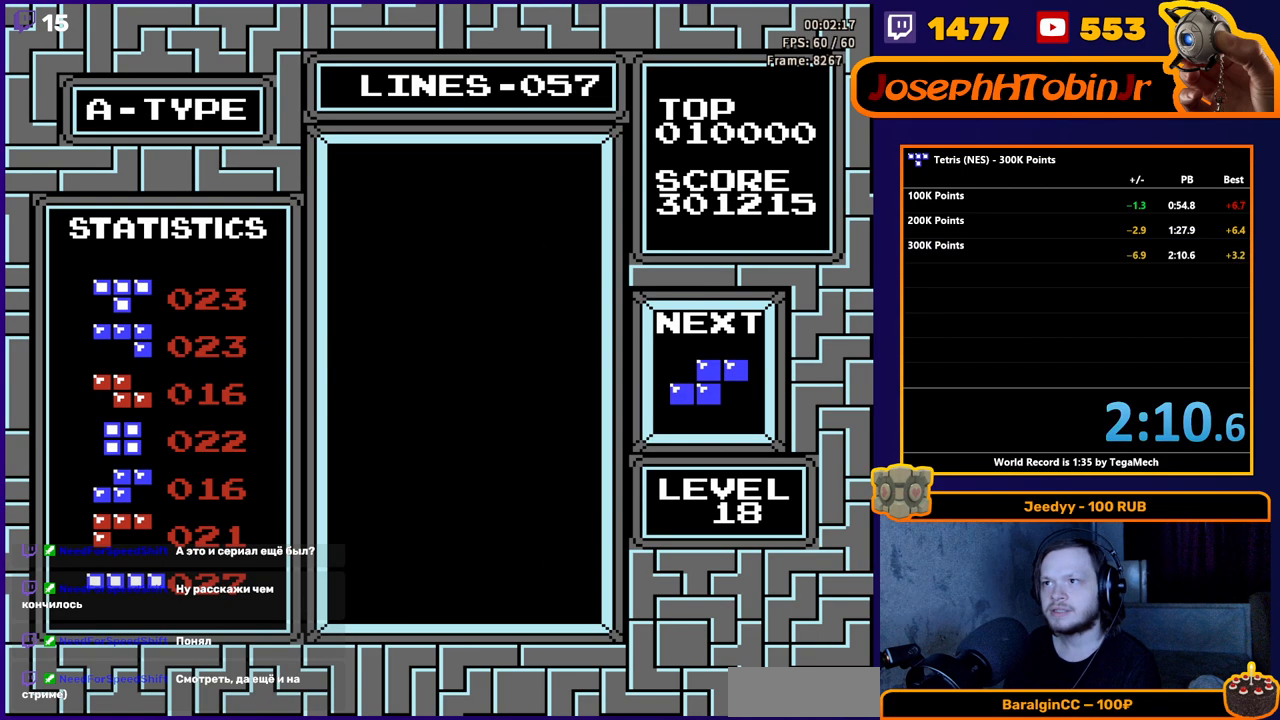
{"buttons": [], "events": [[17, "DPAD_RIGHT", "down"], [67, "A", "down"], [100, "DPAD_RIGHT", "up"], [133, "A", "up"], [133, "DPAD_DOWN", "down"], [483, "DPAD_DOWN", "up"]]}